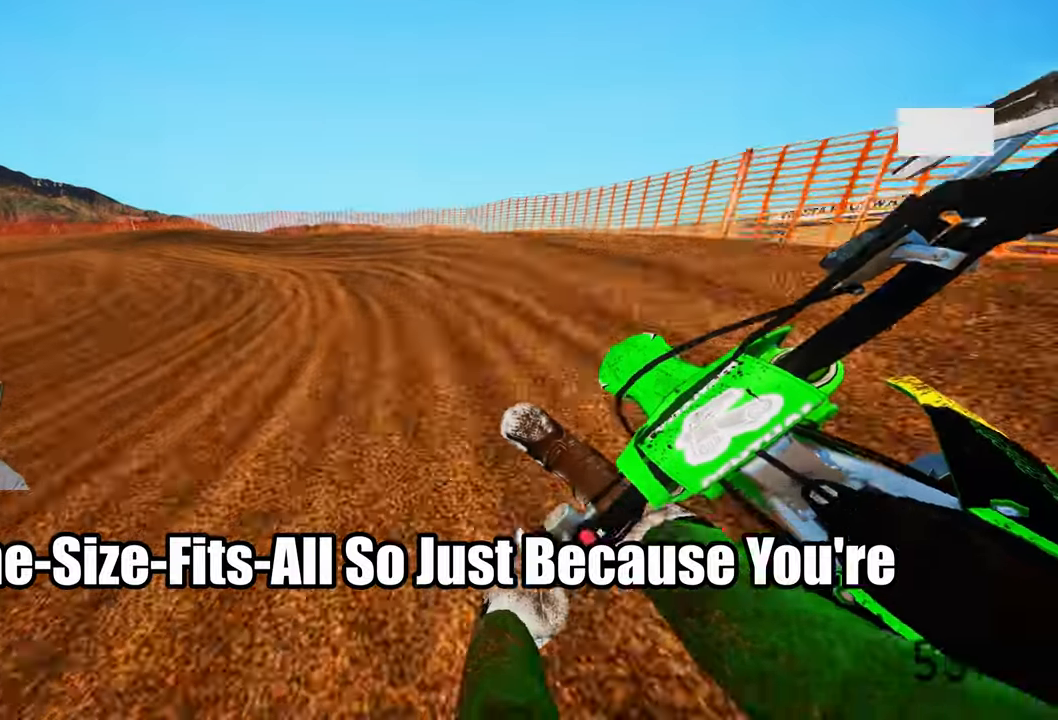
Gameplay with a controller (PlayStation layout); each line is a JSON object with the inputs held at the frame after it (dt_ms = milliseconds from this image to that frame). "events" lists button and stick changes between this image and that frame as [ms after this image, input, new state], when the widget could be followed in between.
{"dt_ms": 500, "buttons": [], "left_stick": "up-left", "right_stick": "center", "events": [[83, "right_stick", "up-right"], [383, "right_stick", "center"]]}
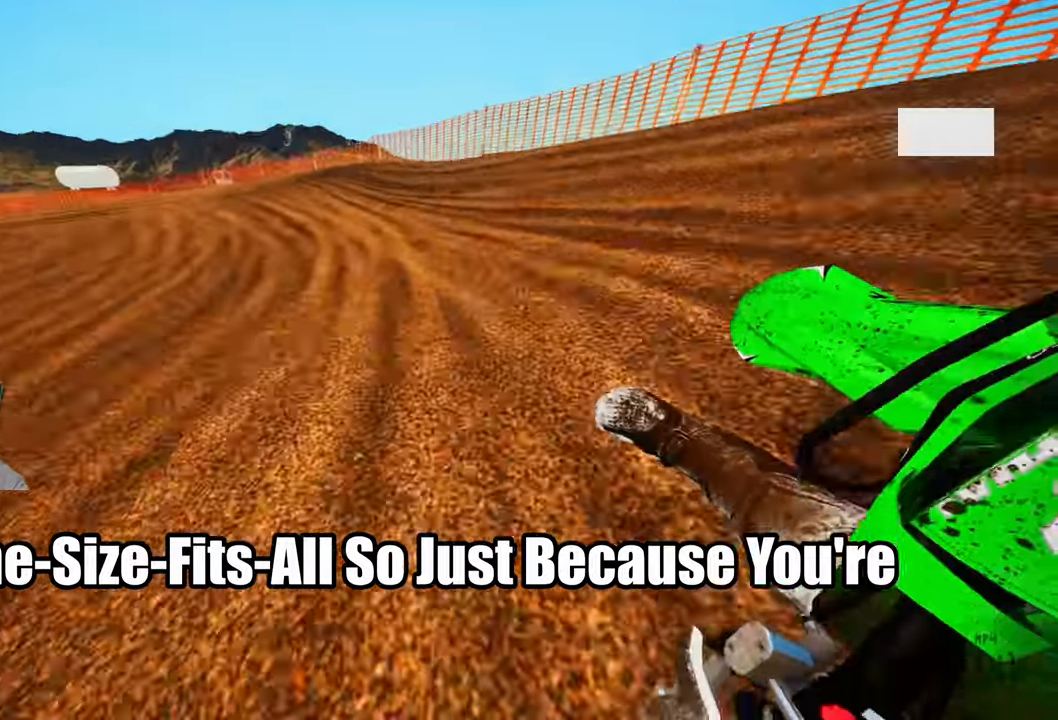
{"dt_ms": 500, "buttons": ["R2"], "left_stick": "up-left", "right_stick": "up-right", "events": [[117, "R3", "down"], [217, "R3", "up"], [283, "R2", "down"], [317, "right_stick", "up-right"]]}
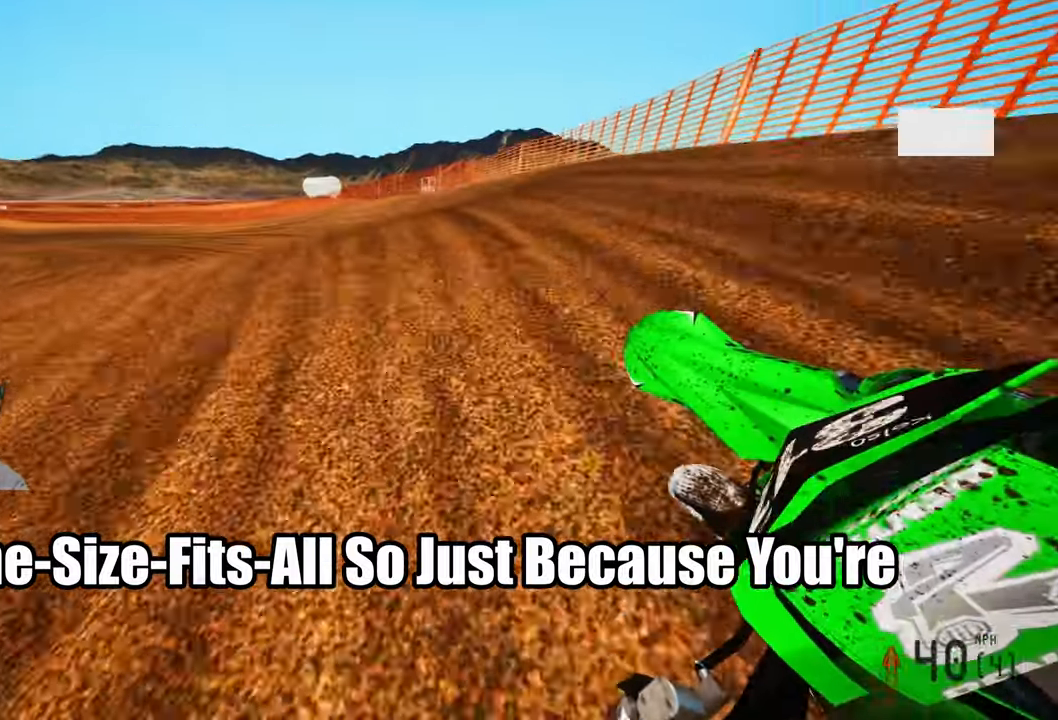
{"dt_ms": 500, "buttons": ["R2"], "left_stick": "right", "right_stick": "up-right", "events": [[300, "left_stick", "center"], [367, "left_stick", "right"]]}
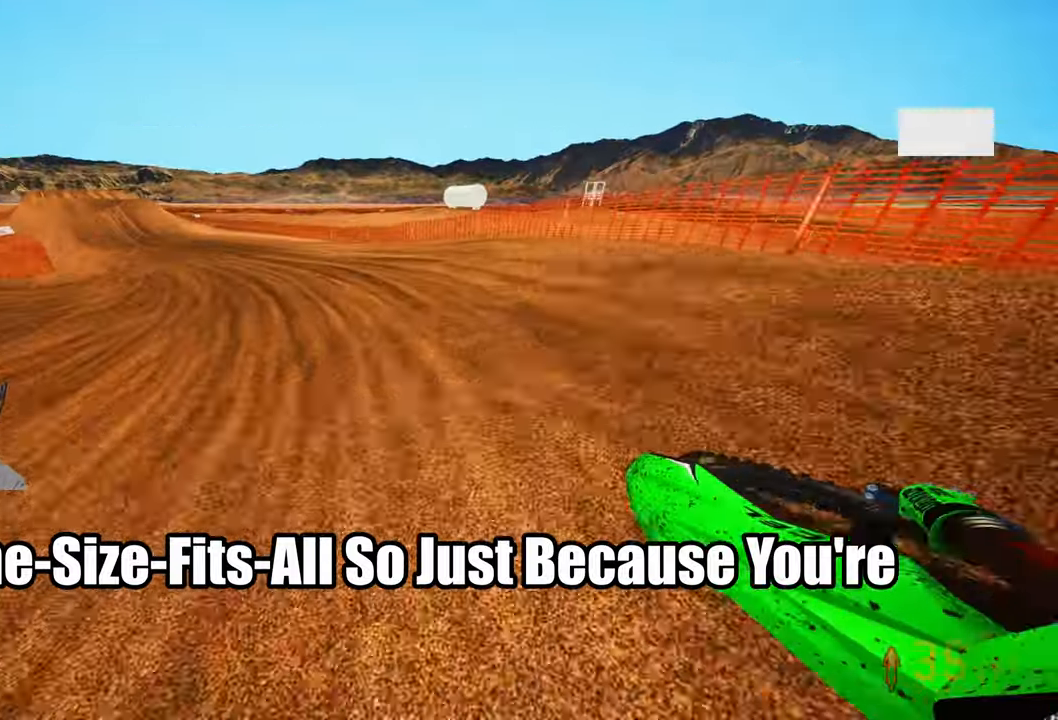
{"dt_ms": 500, "buttons": ["R2"], "left_stick": "up-left", "right_stick": "up-right", "events": [[67, "left_stick", "up-right"], [217, "left_stick", "center"], [250, "right_stick", "center"], [317, "R3", "down"], [317, "left_stick", "up-left"], [433, "R3", "up"], [483, "right_stick", "up-right"]]}
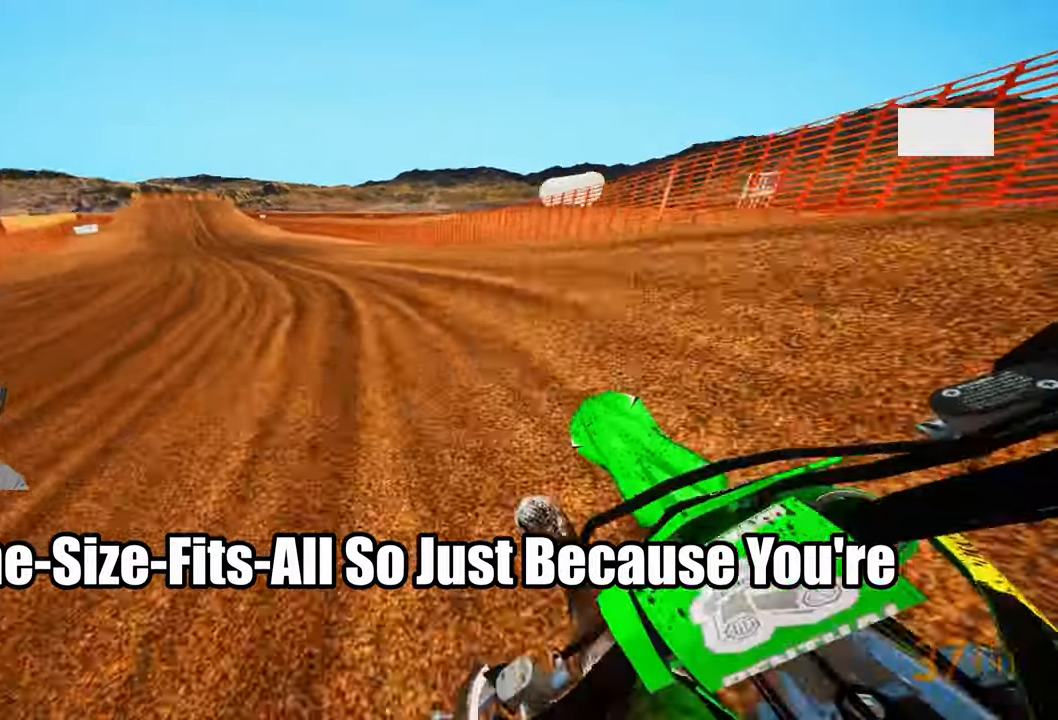
{"dt_ms": 1000, "buttons": ["R2"], "left_stick": "center", "right_stick": "center"}
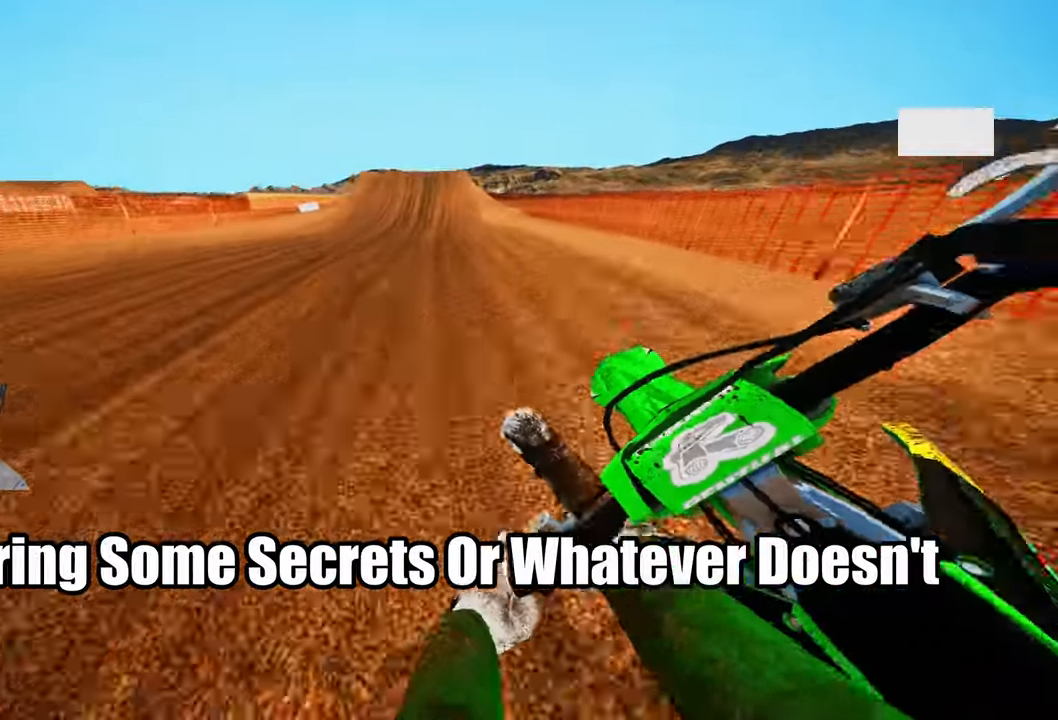
{"dt_ms": 500, "buttons": ["R3"], "left_stick": "up-right", "right_stick": "center", "events": [[83, "left_stick", "right"], [333, "left_stick", "up-right"], [400, "R3", "down"], [433, "R2", "up"]]}
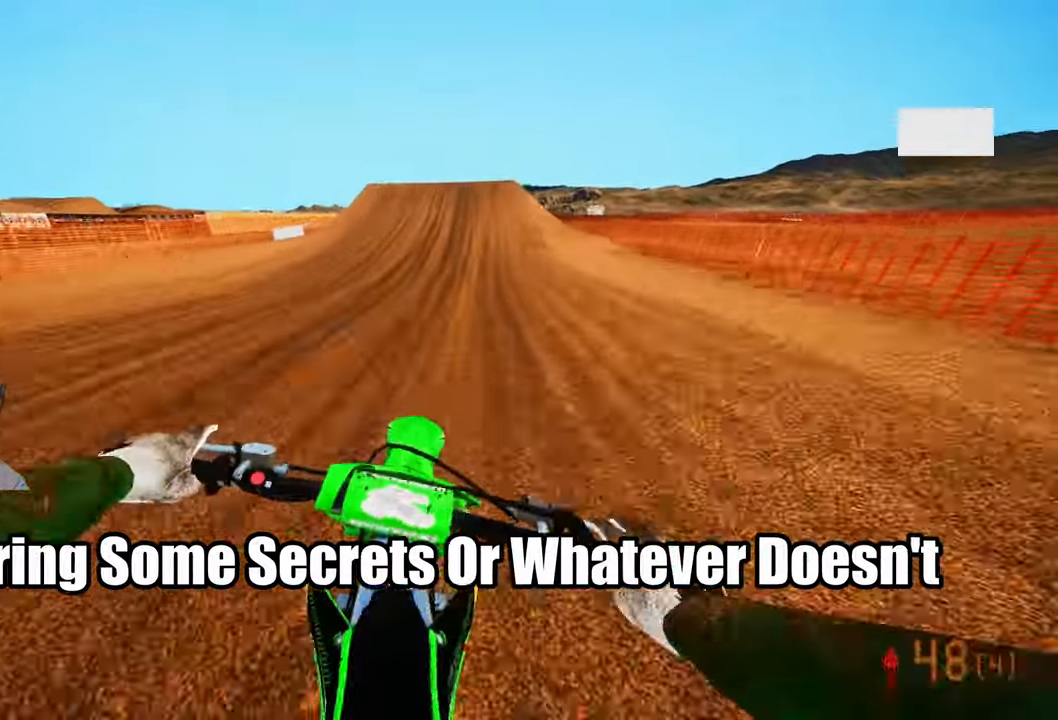
{"dt_ms": 500, "buttons": ["R2"], "left_stick": "center", "right_stick": "center", "events": [[50, "R3", "up"], [150, "left_stick", "center"], [250, "R2", "down"]]}
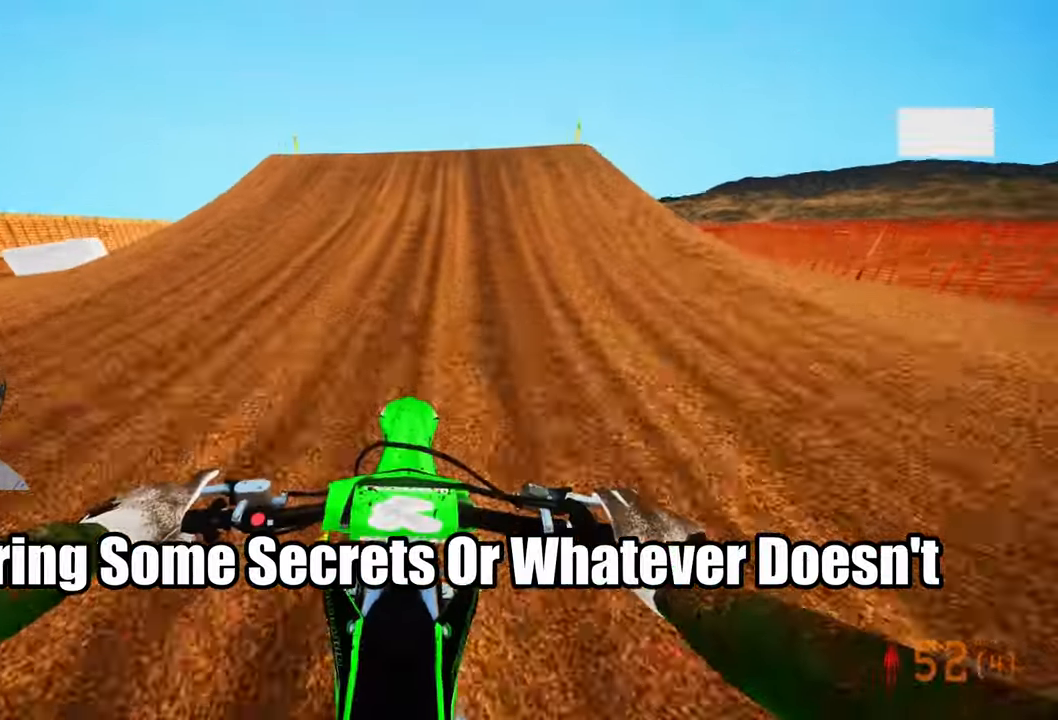
{"dt_ms": 500, "buttons": [], "left_stick": "center", "right_stick": "center", "events": [[117, "left_stick", "right"], [150, "R2", "up"], [167, "right_stick", "down-left"], [183, "TRIANGLE", "down"], [233, "TRIANGLE", "up"], [267, "R3", "down"], [350, "R2", "down"], [367, "R3", "up"], [433, "R2", "up"], [450, "right_stick", "center"], [467, "left_stick", "center"]]}
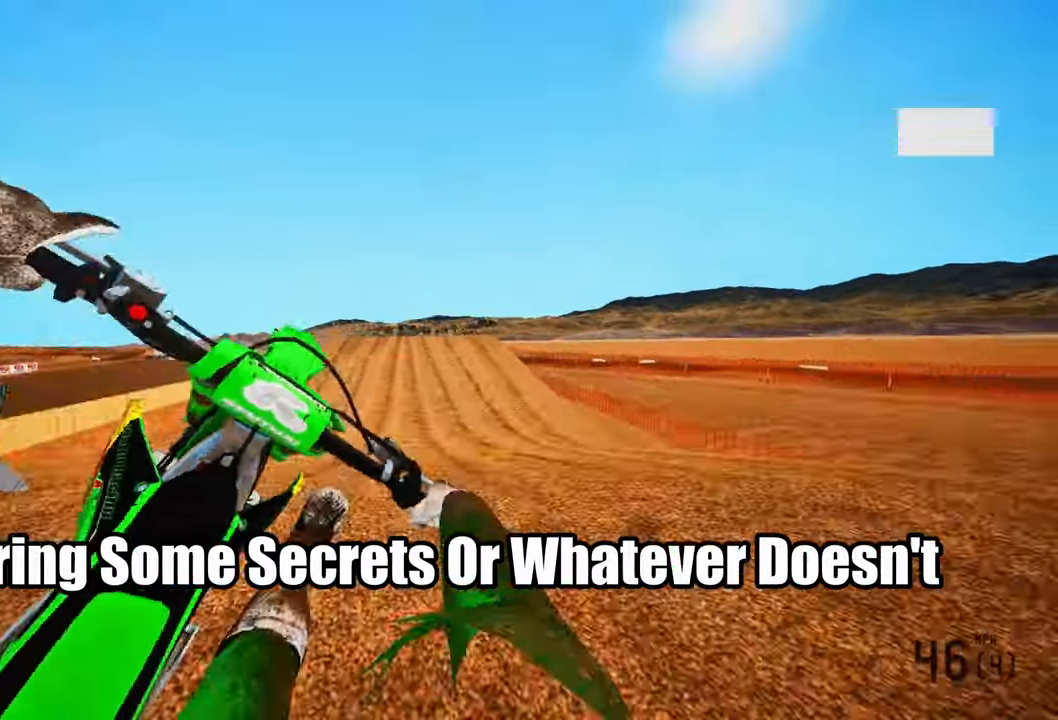
{"dt_ms": 500, "buttons": [], "left_stick": "center", "right_stick": "center"}
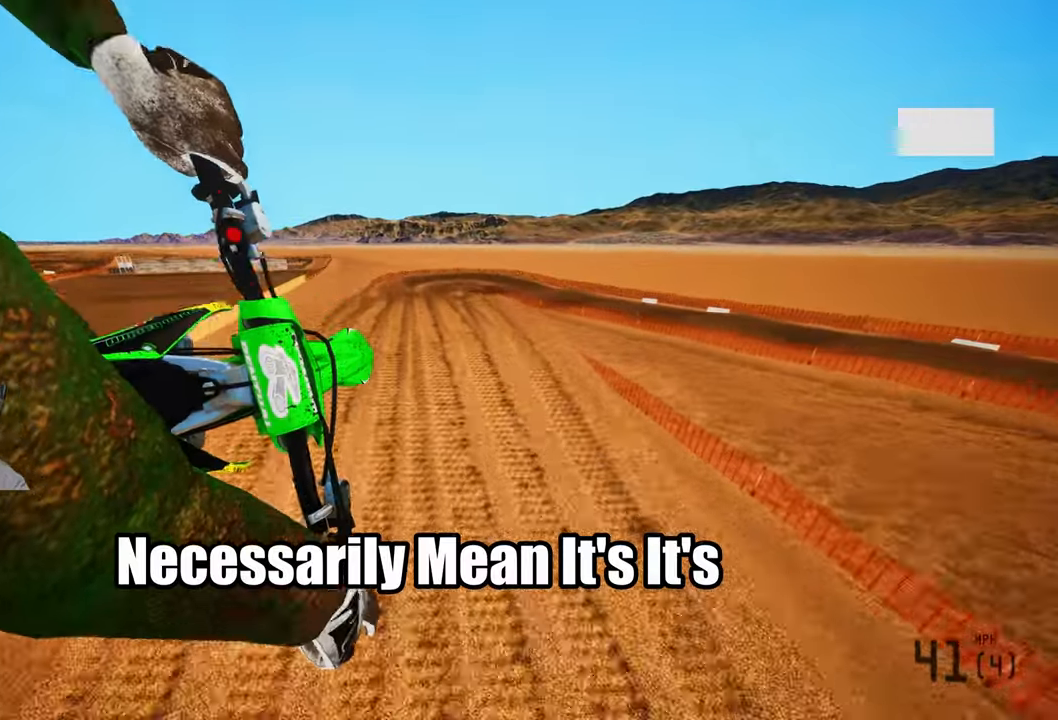
{"dt_ms": 500, "buttons": ["R2"], "left_stick": "up-left", "right_stick": "up-right", "events": [[50, "R2", "down"], [167, "R3", "down"], [267, "R3", "up"], [367, "right_stick", "up-right"], [417, "left_stick", "up-left"]]}
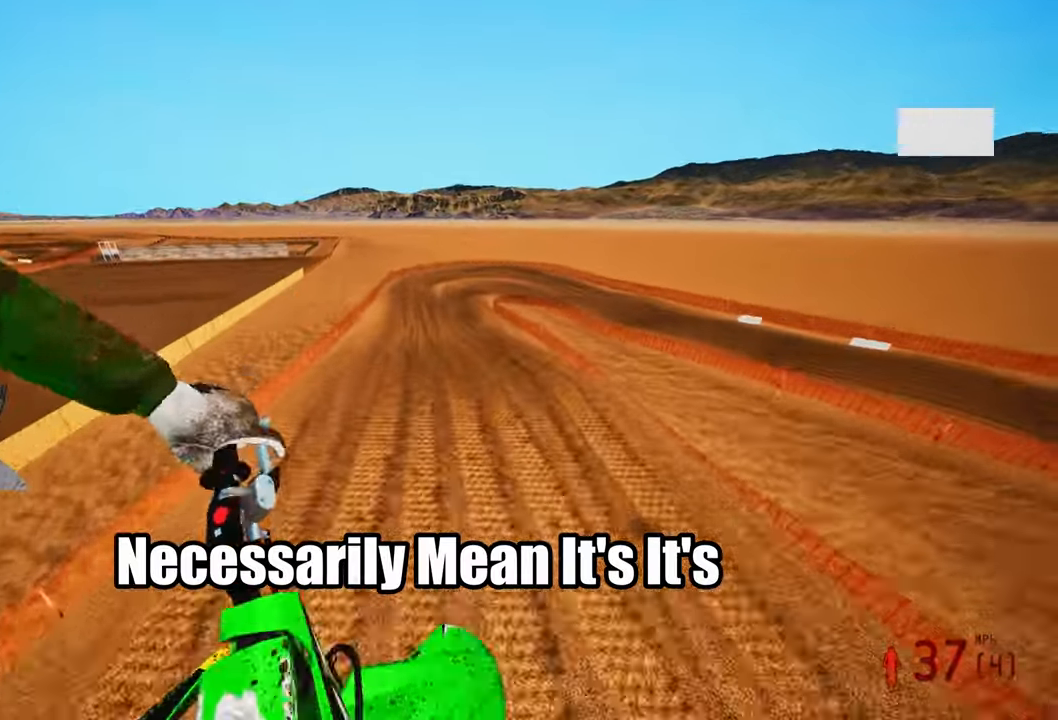
{"dt_ms": 500, "buttons": ["R2"], "left_stick": "up-left", "right_stick": "up-right", "events": []}
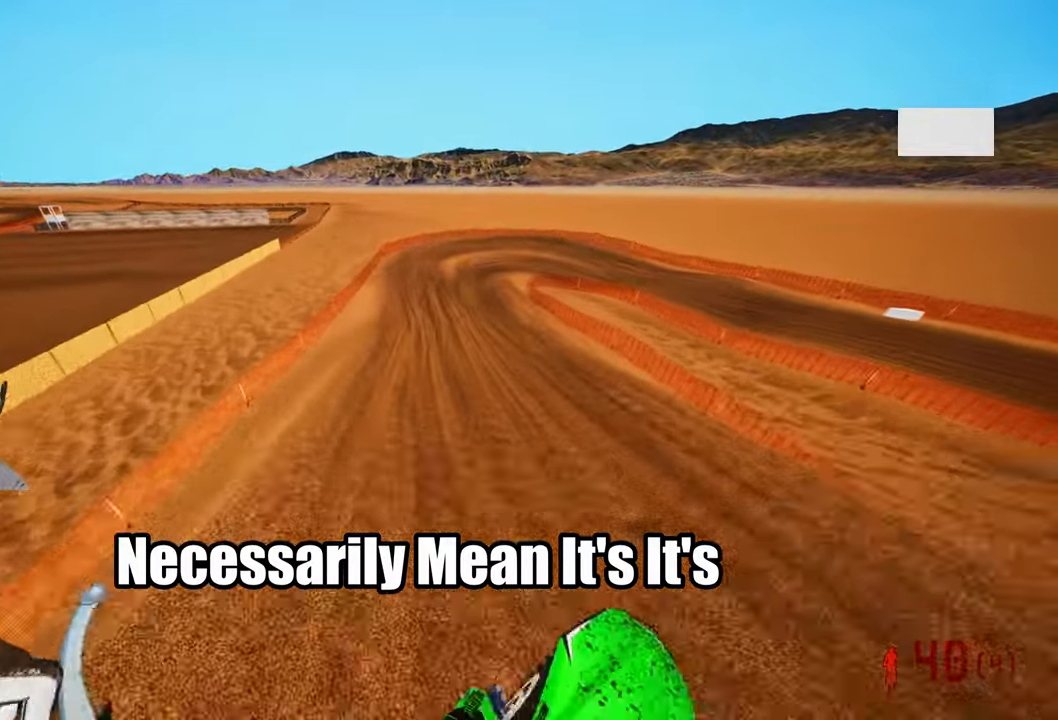
{"dt_ms": 500, "buttons": ["R2", "R3"], "left_stick": "up", "right_stick": "center", "events": [[17, "left_stick", "up"], [250, "right_stick", "up"], [467, "R3", "down"], [500, "right_stick", "center"]]}
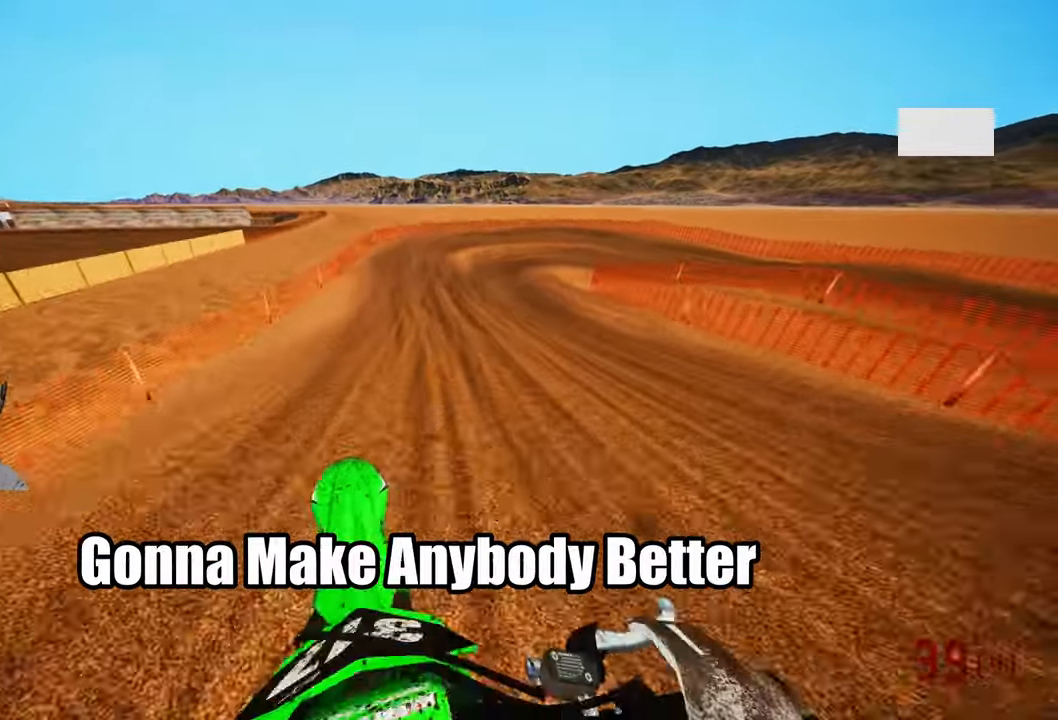
{"dt_ms": 500, "buttons": ["L2"], "left_stick": "up-right", "right_stick": "left", "events": [[84, "R3", "up"], [134, "R2", "up"], [150, "left_stick", "up-right"], [200, "right_stick", "left"], [234, "L2", "down"]]}
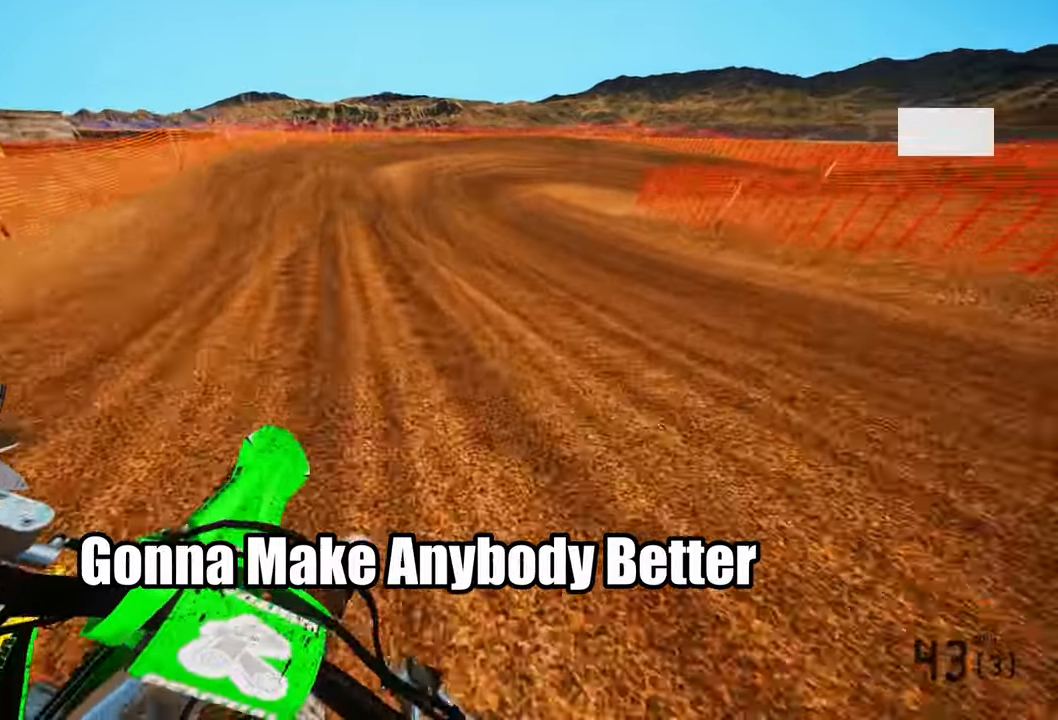
{"dt_ms": 500, "buttons": ["L2"], "left_stick": "up-right", "right_stick": "left"}
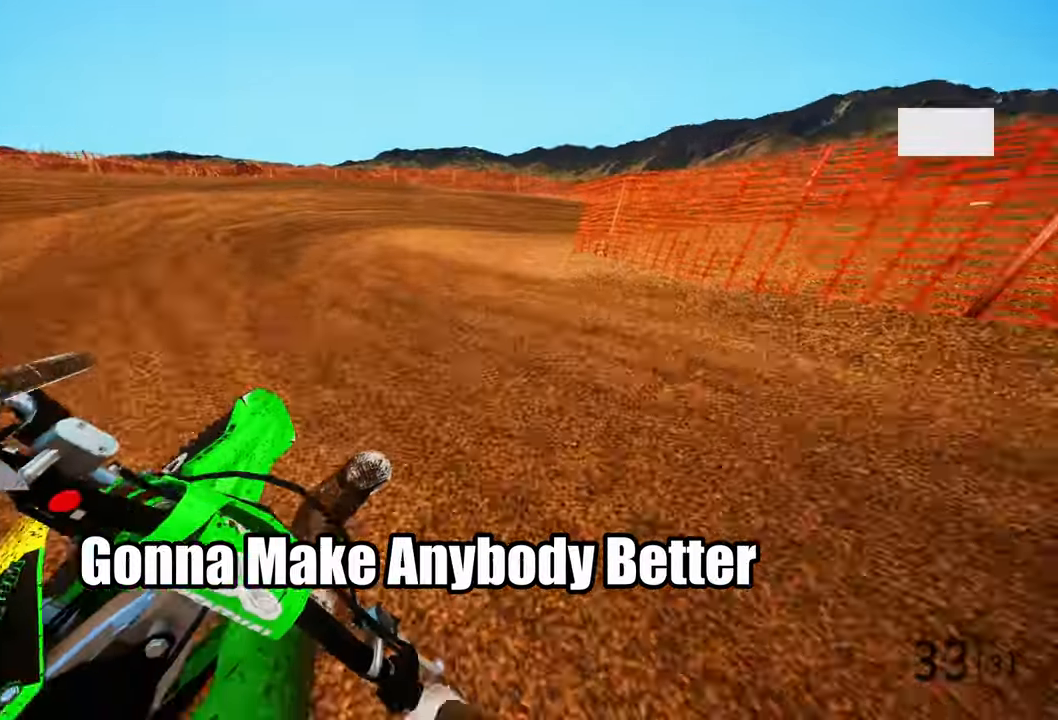
{"dt_ms": 500, "buttons": ["R2"], "left_stick": "up-right", "right_stick": "left", "events": [[67, "R2", "down"], [450, "L2", "up"]]}
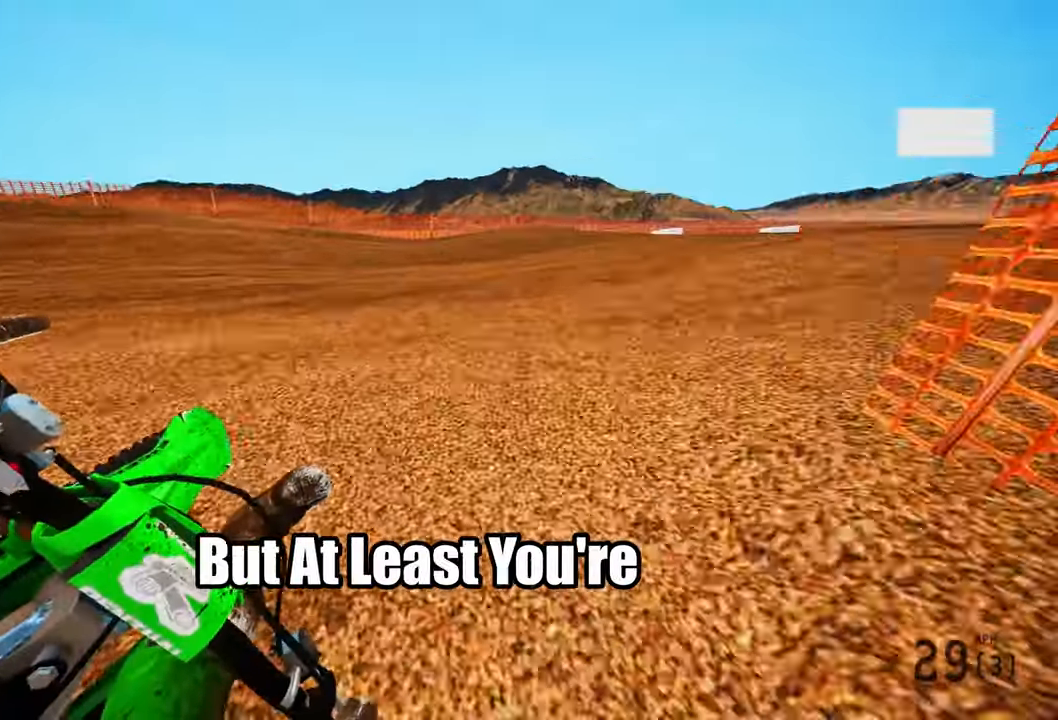
{"dt_ms": 500, "buttons": ["R2"], "left_stick": "up-right", "right_stick": "left"}
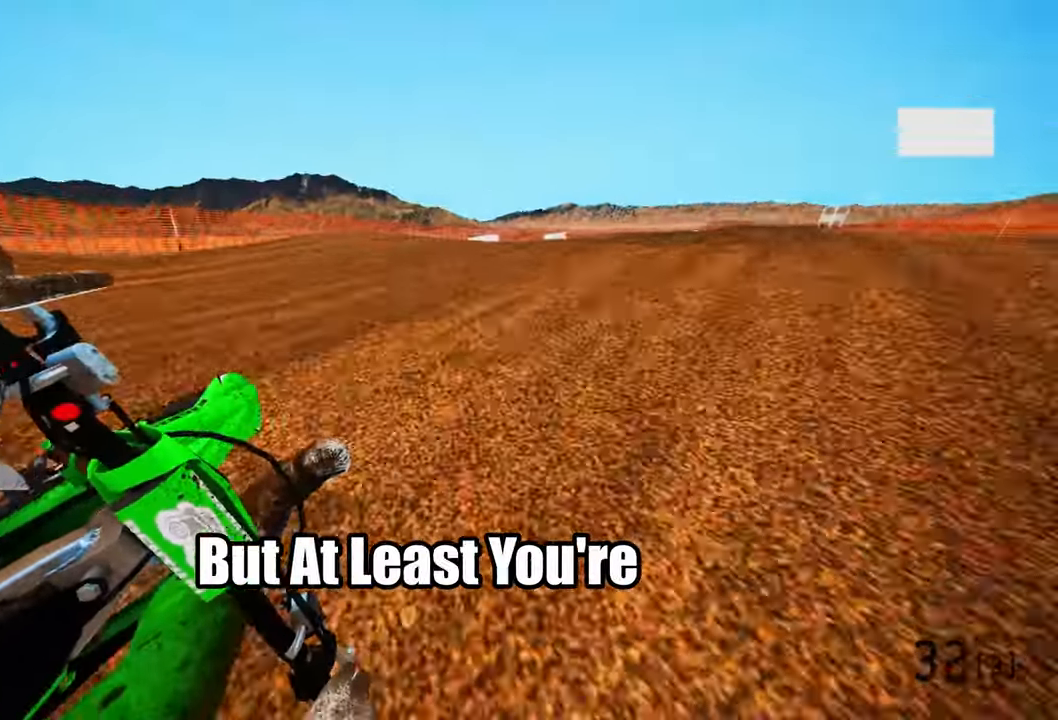
{"dt_ms": 500, "buttons": ["R2"], "left_stick": "up-right", "right_stick": "up"}
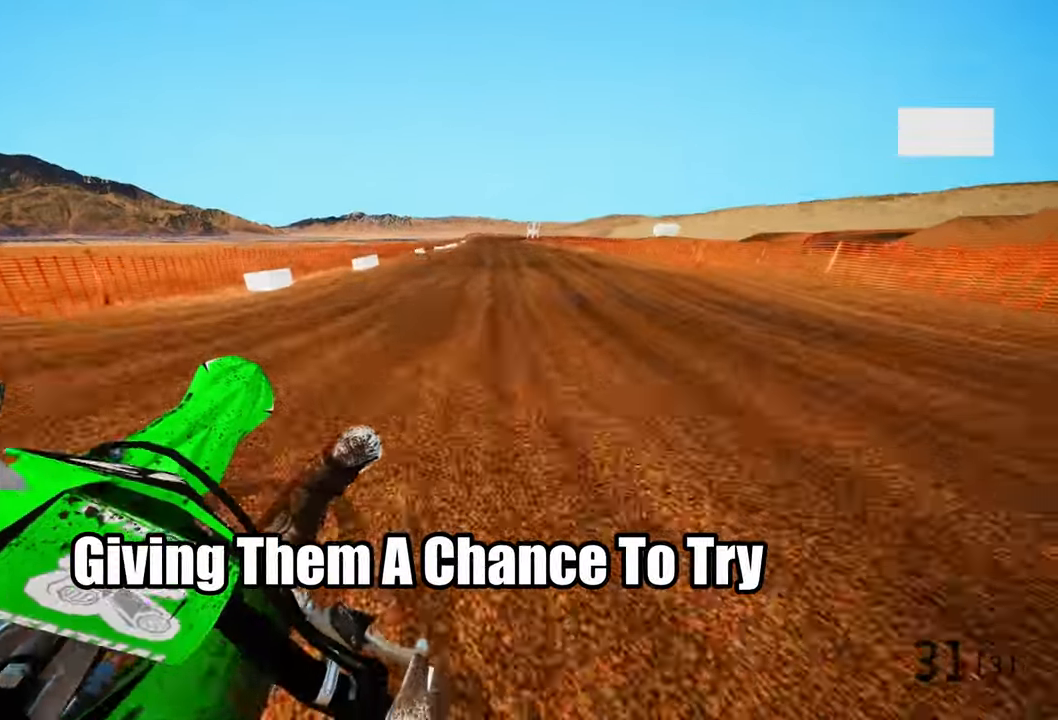
{"dt_ms": 500, "buttons": ["R2"], "left_stick": "up", "right_stick": "up", "events": [[17, "R3", "down"], [17, "right_stick", "left"], [50, "left_stick", "up"], [167, "R3", "up"], [167, "right_stick", "up"]]}
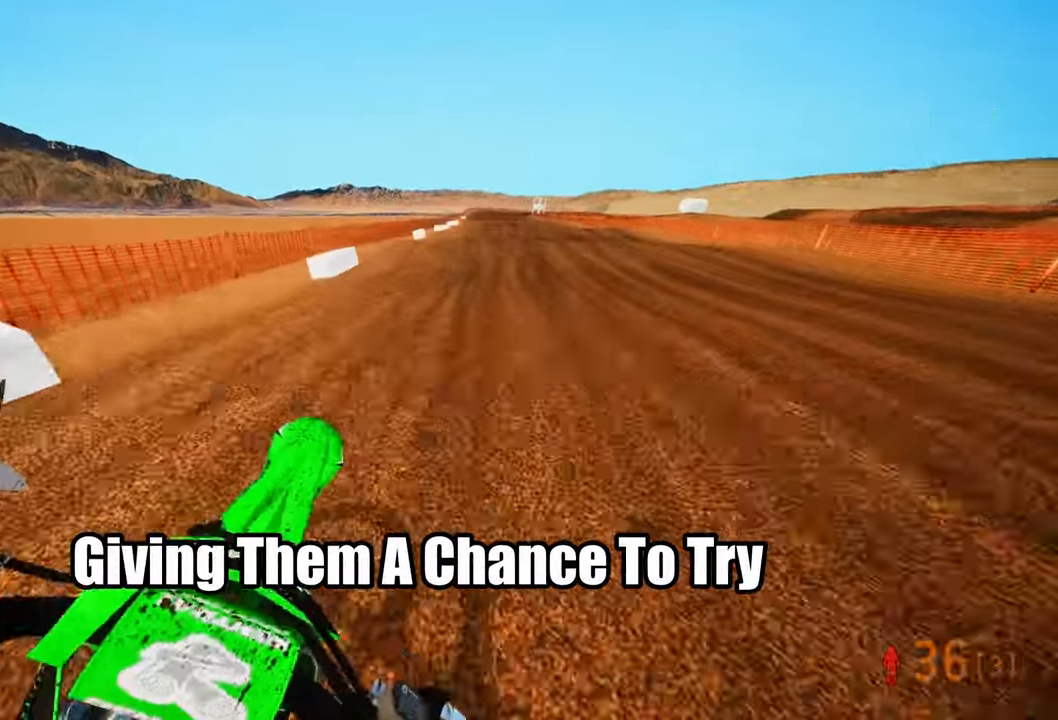
{"dt_ms": 500, "buttons": ["R2"], "left_stick": "center", "right_stick": "up", "events": [[233, "left_stick", "center"], [416, "right_stick", "center"], [466, "right_stick", "up"]]}
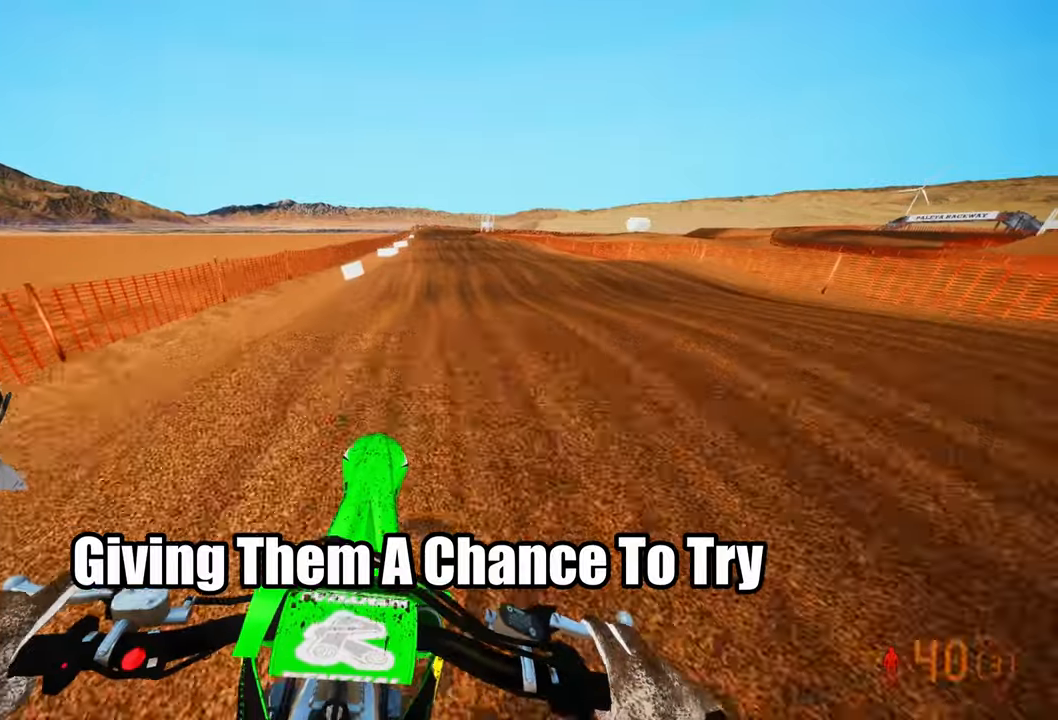
{"dt_ms": 500, "buttons": ["R2"], "left_stick": "center", "right_stick": "up", "events": []}
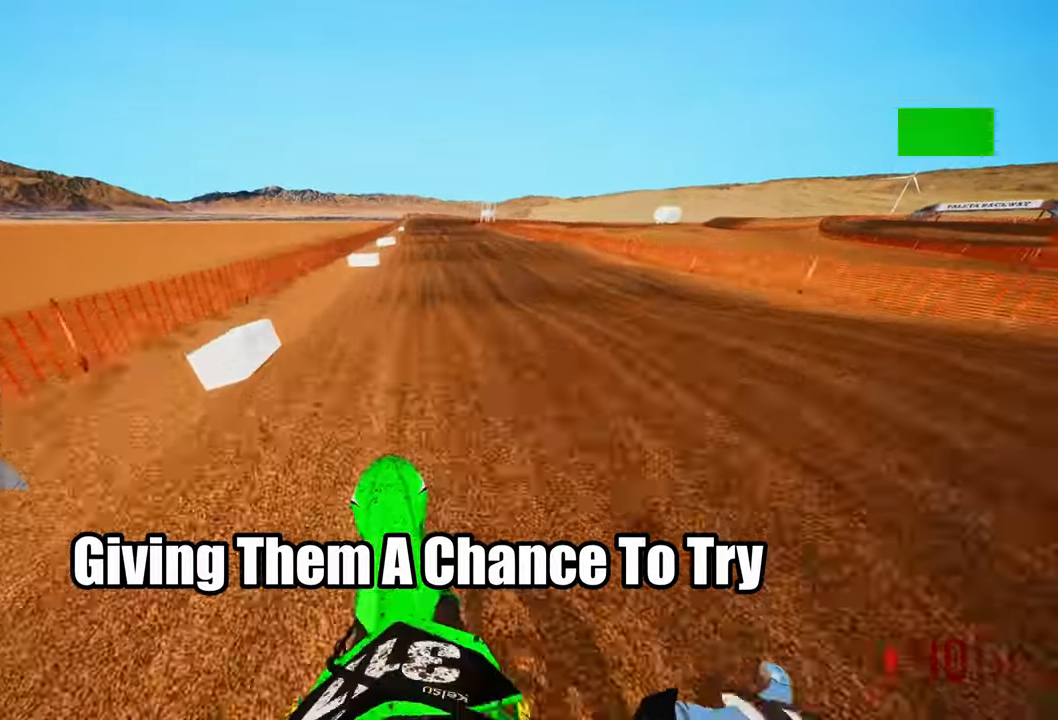
{"dt_ms": 500, "buttons": ["R2"], "left_stick": "center", "right_stick": "up", "events": [[116, "right_stick", "center"], [383, "right_stick", "up"]]}
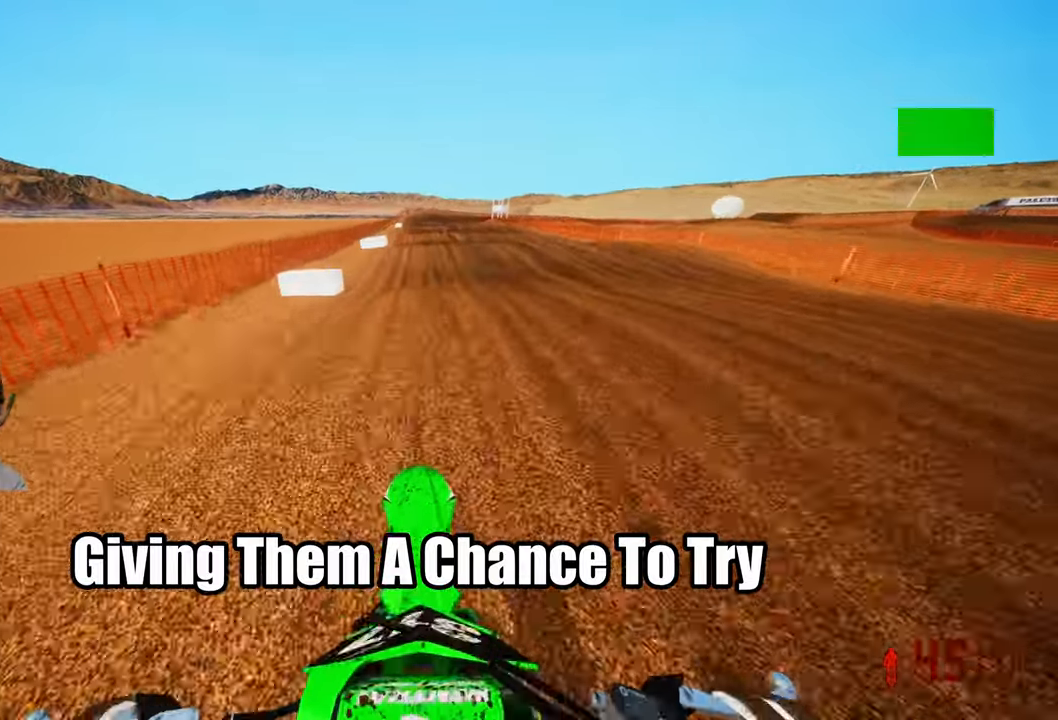
{"dt_ms": 500, "buttons": ["R2"], "left_stick": "center", "right_stick": "center", "events": [[416, "right_stick", "center"]]}
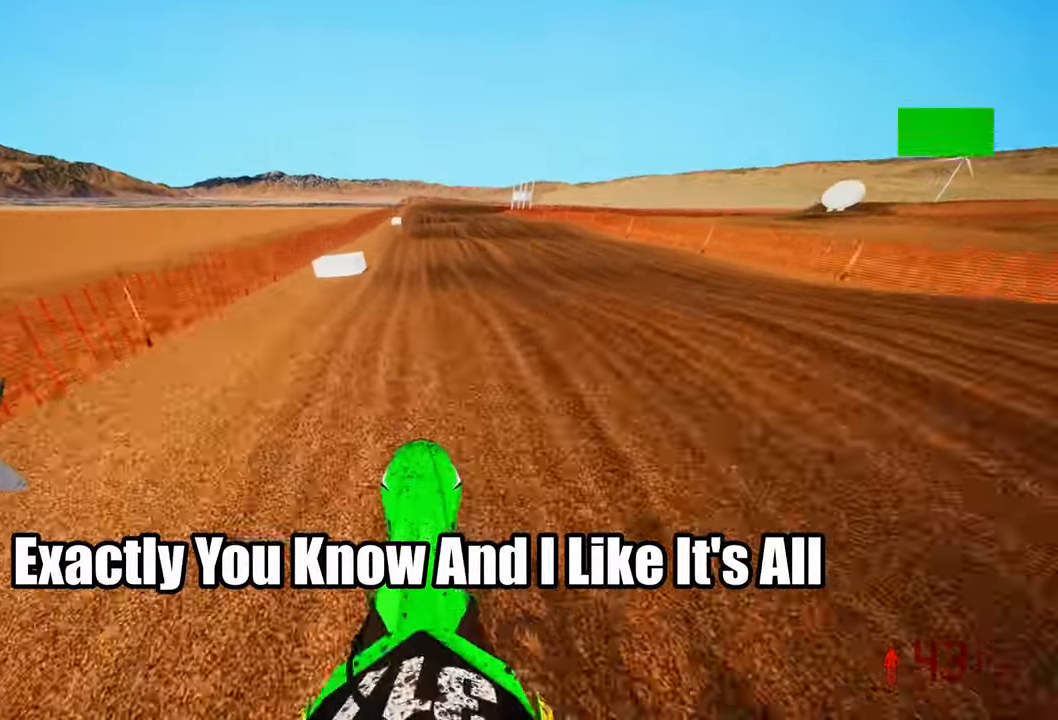
{"dt_ms": 500, "buttons": ["R2"], "left_stick": "up-right", "right_stick": "up-right", "events": [[216, "right_stick", "up-right"], [416, "left_stick", "up-right"]]}
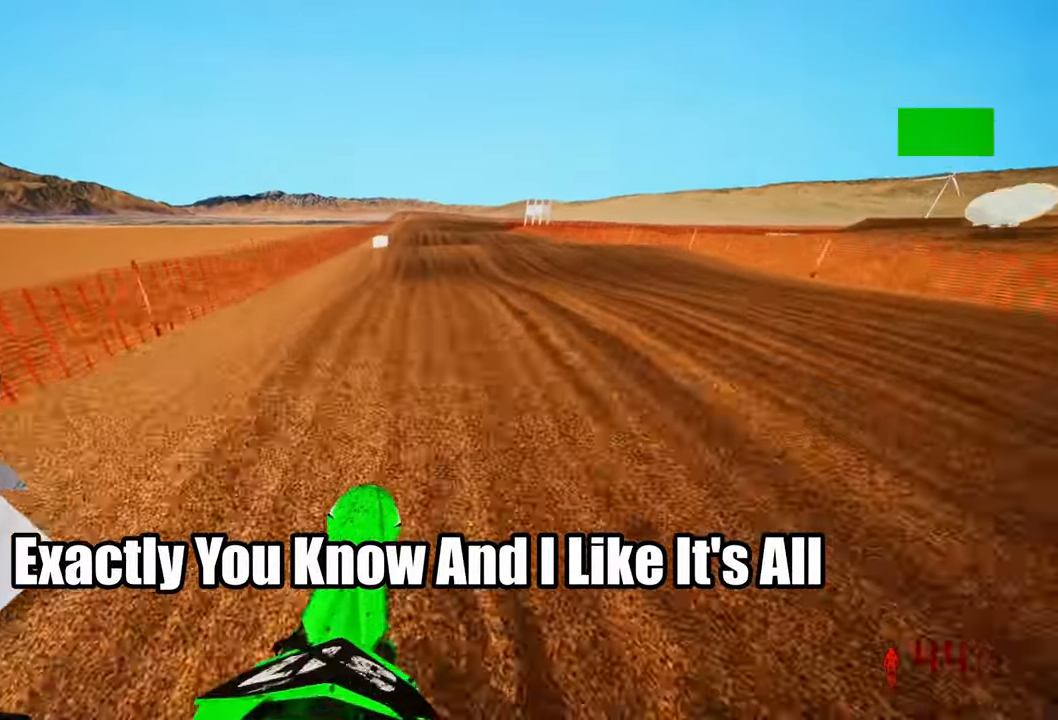
{"dt_ms": 500, "buttons": ["R2"], "left_stick": "up-right", "right_stick": "center", "events": [[466, "right_stick", "center"]]}